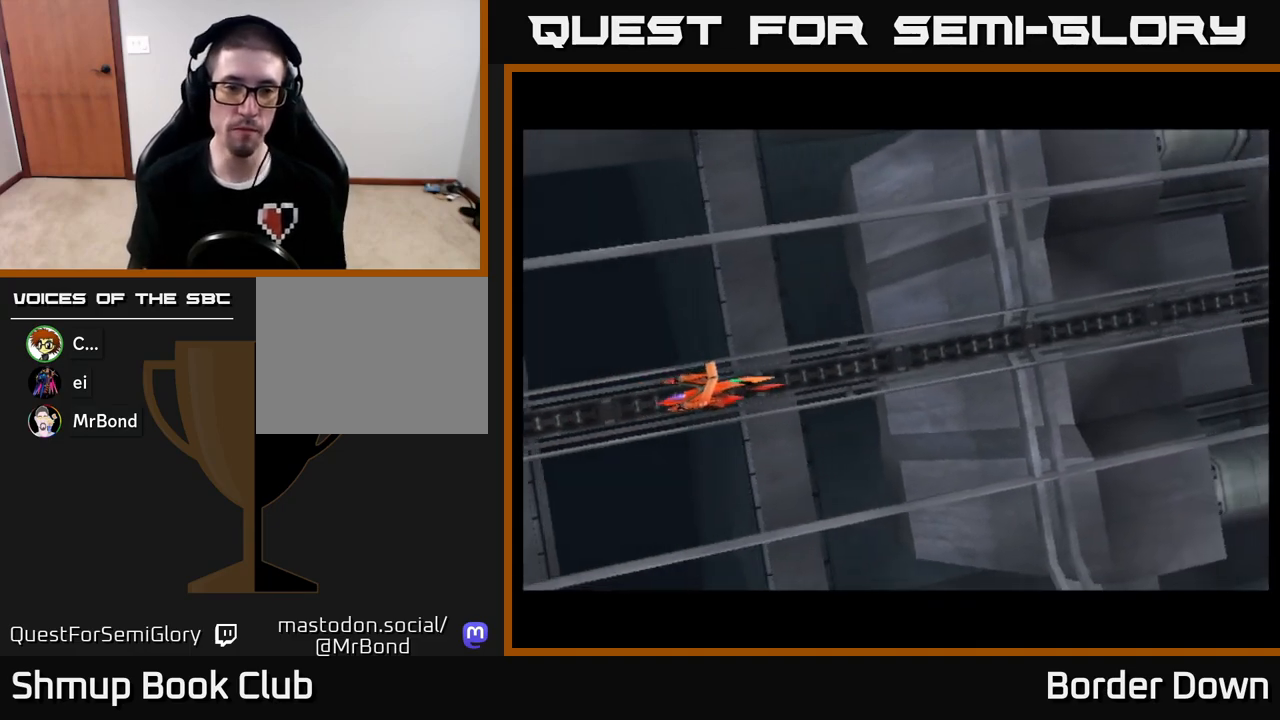
Gameplay with a controller (Xbox layout); each line is a JSON object with the inputs held at the frame after it. "events" lists button and stick changes between this image and that frame as [ms after this image, input, new state], when the widget could be followed in between.
{"buttons": [], "left_stick": "center", "right_stick": "center", "events": [[433, "A", "down"], [500, "A", "up"]]}
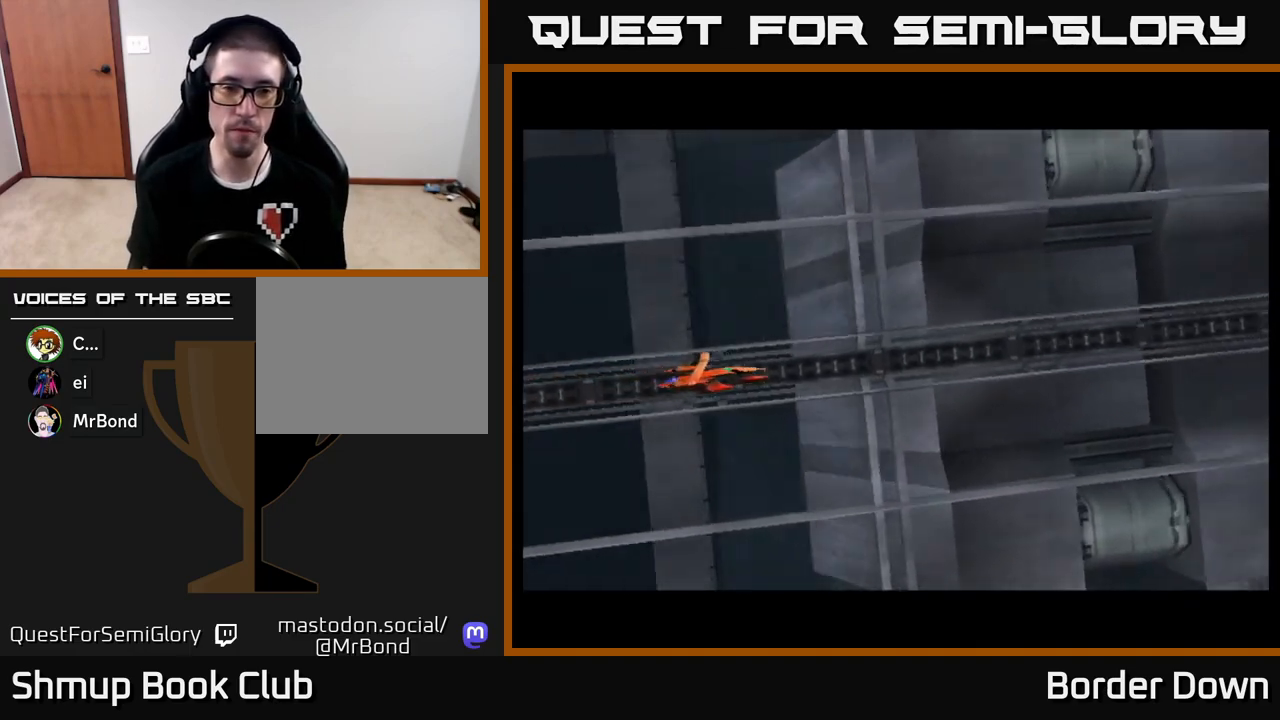
{"buttons": [], "left_stick": "center", "right_stick": "center", "events": [[117, "A", "down"], [150, "A", "up"], [267, "A", "down"], [317, "A", "up"]]}
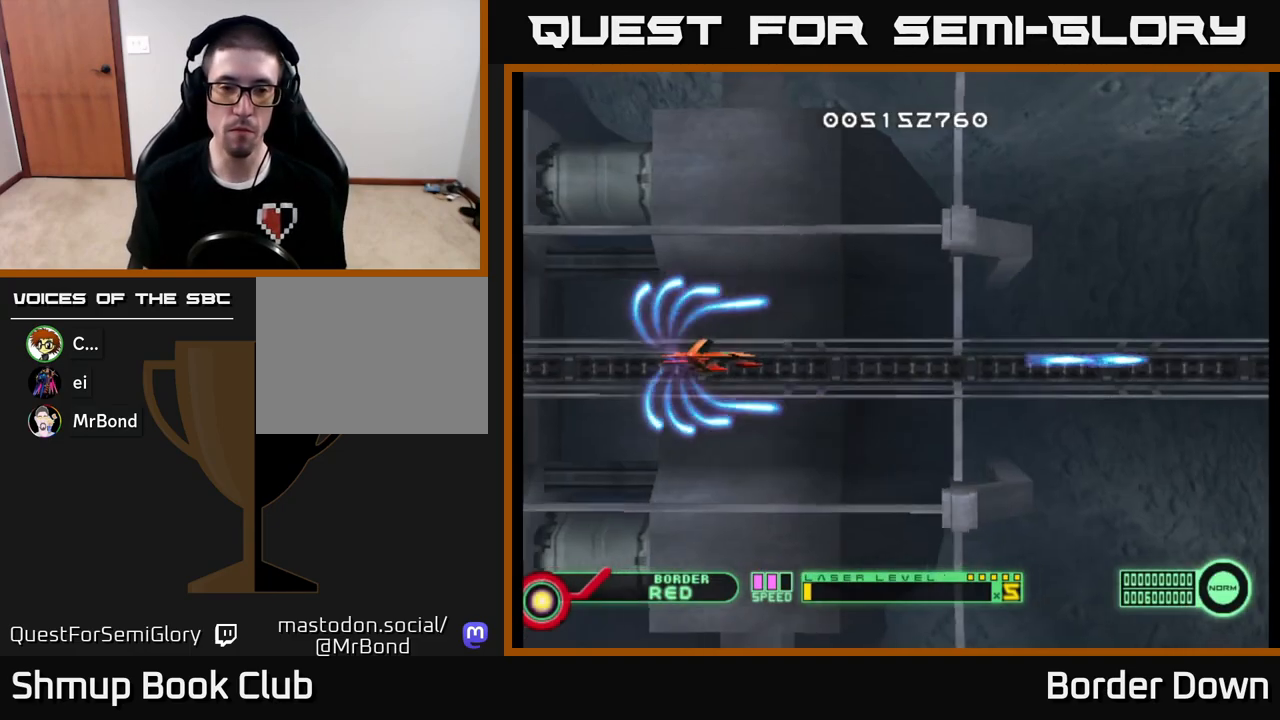
{"buttons": ["A", "DPAD_DOWN"], "left_stick": "center", "right_stick": "center", "events": [[83, "A", "down"], [167, "A", "up"], [233, "DPAD_DOWN", "down"], [250, "A", "down"], [350, "A", "up"], [433, "A", "down"]]}
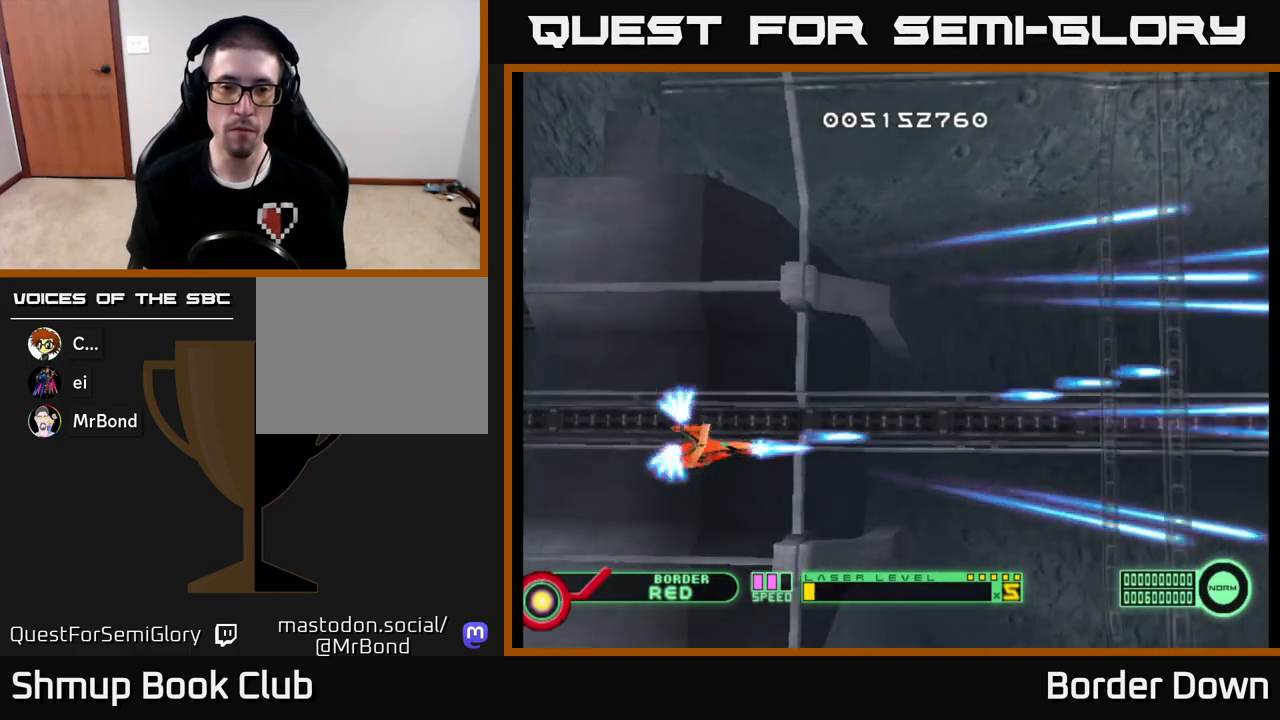
{"buttons": ["A", "DPAD_UP"], "left_stick": "center", "right_stick": "center", "events": [[17, "A", "up"], [83, "A", "down"], [133, "DPAD_DOWN", "up"], [183, "A", "up"], [183, "DPAD_UP", "down"], [267, "A", "down"], [350, "A", "up"], [433, "A", "down"]]}
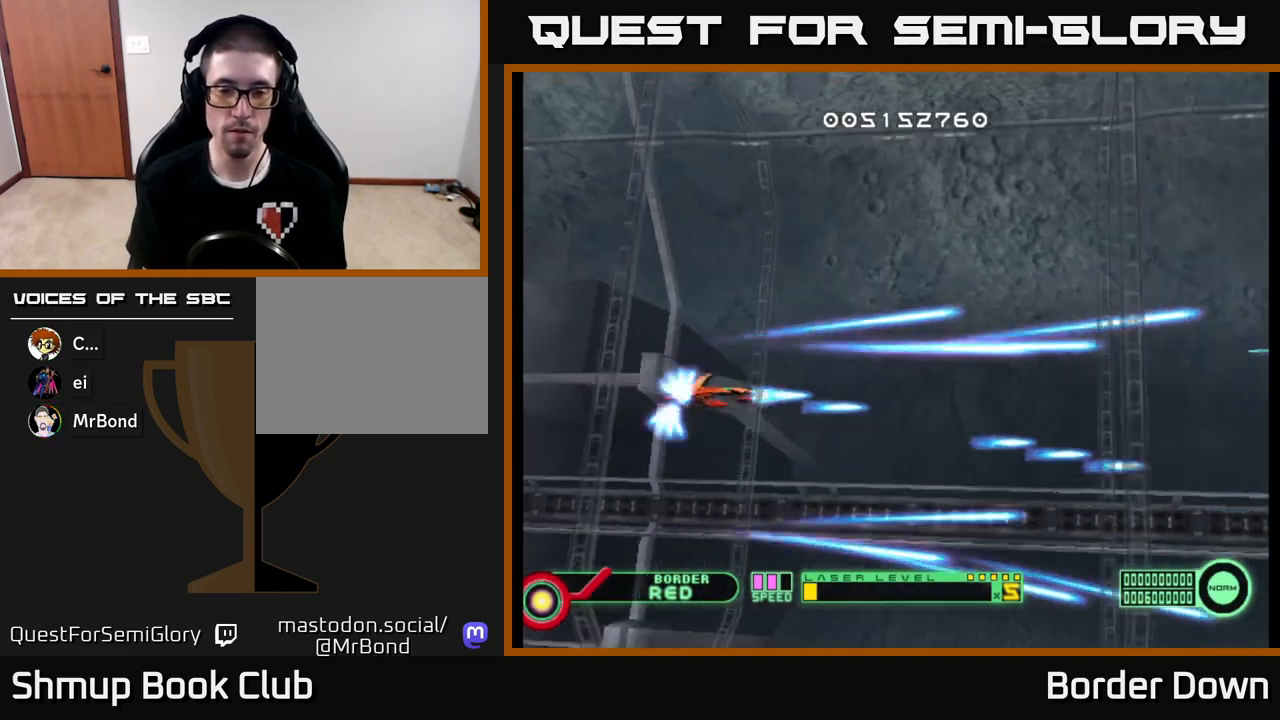
{"buttons": ["DPAD_UP"], "left_stick": "center", "right_stick": "center", "events": [[17, "A", "up"], [83, "A", "down"], [183, "A", "up"], [233, "A", "down"], [350, "A", "up"], [417, "A", "down"], [500, "A", "up"]]}
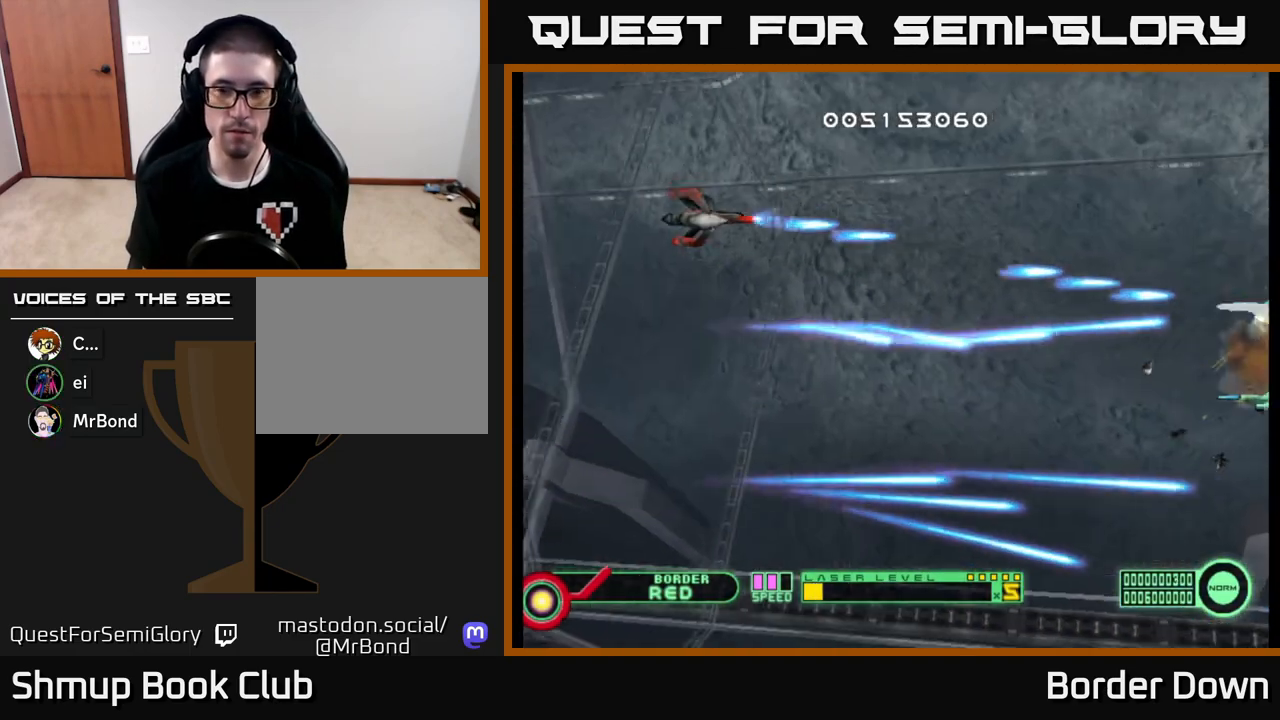
{"buttons": ["A", "DPAD_DOWN"], "left_stick": "center", "right_stick": "center", "events": [[50, "DPAD_UP", "up"], [83, "A", "down"], [133, "DPAD_DOWN", "down"], [183, "A", "up"], [250, "A", "down"], [367, "A", "up"], [433, "A", "down"]]}
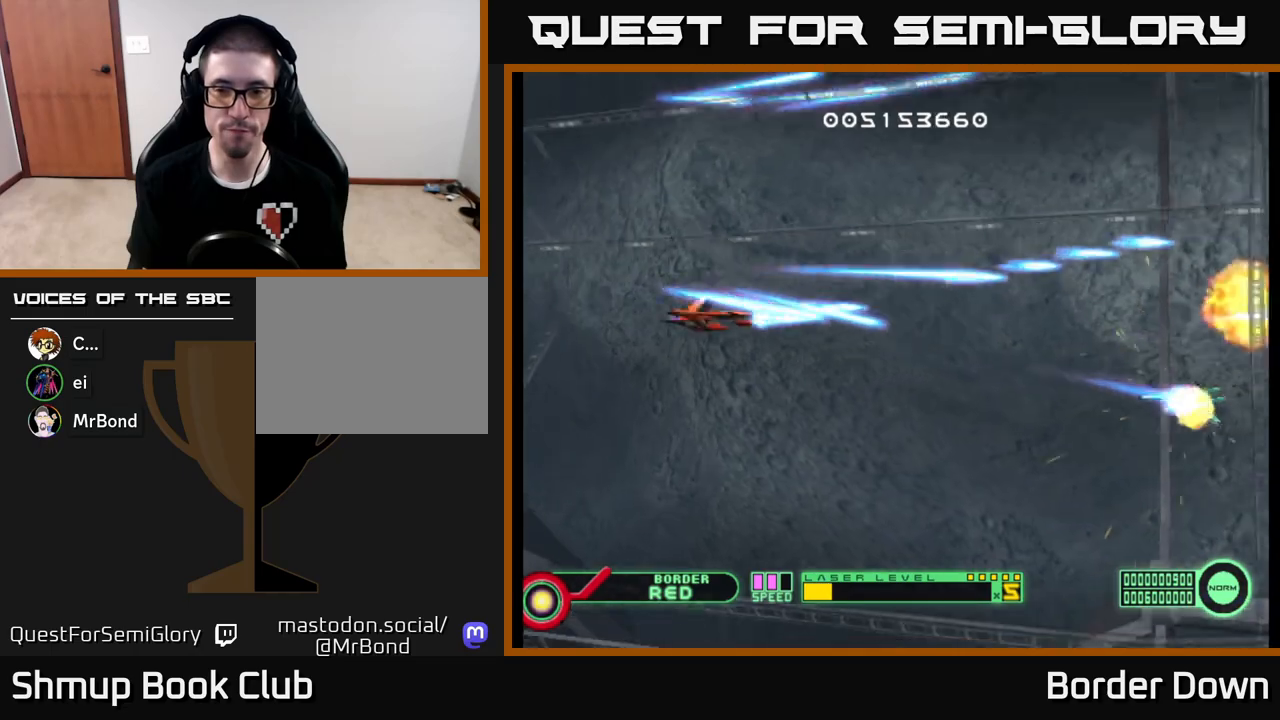
{"buttons": ["A", "DPAD_DOWN"], "left_stick": "center", "right_stick": "center", "events": [[33, "A", "up"], [100, "A", "down"], [217, "A", "up"], [283, "A", "down"], [400, "A", "up"], [450, "A", "down"]]}
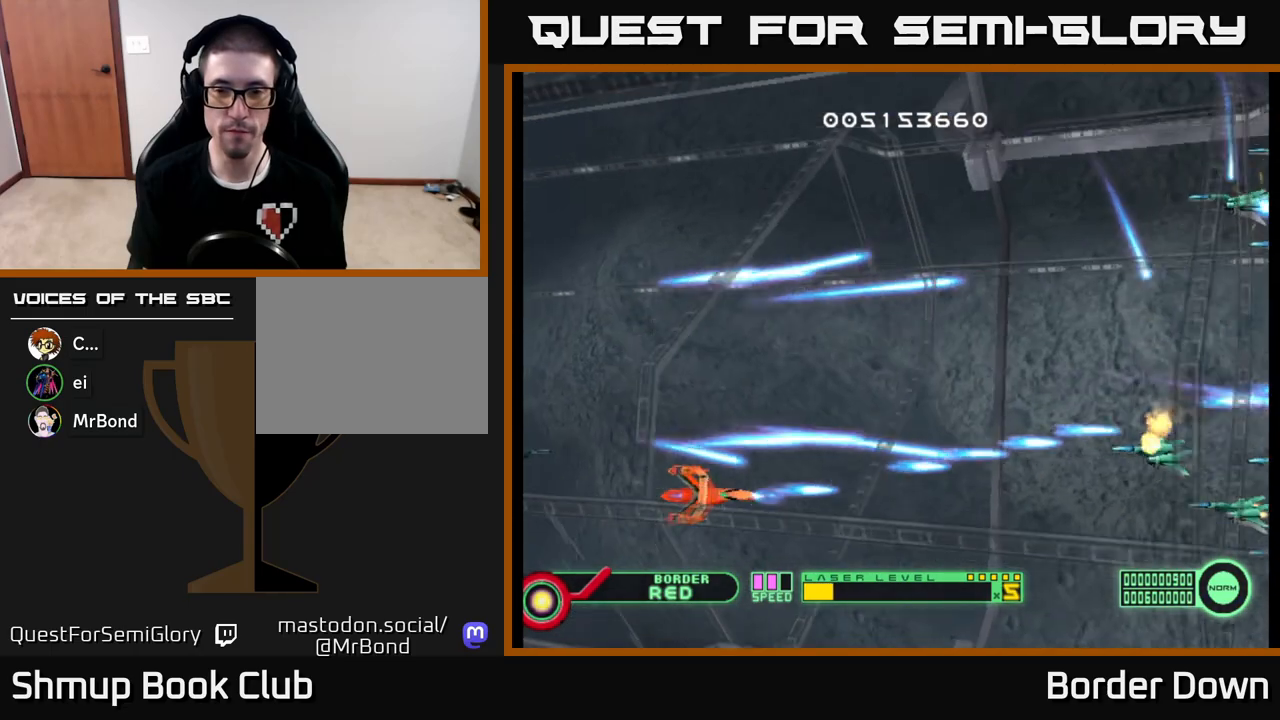
{"buttons": ["A", "DPAD_UP"], "left_stick": "center", "right_stick": "center", "events": [[50, "DPAD_DOWN", "up"], [67, "A", "up"], [100, "DPAD_UP", "down"], [150, "A", "down"], [250, "A", "up"], [317, "A", "down"], [433, "A", "up"], [500, "A", "down"]]}
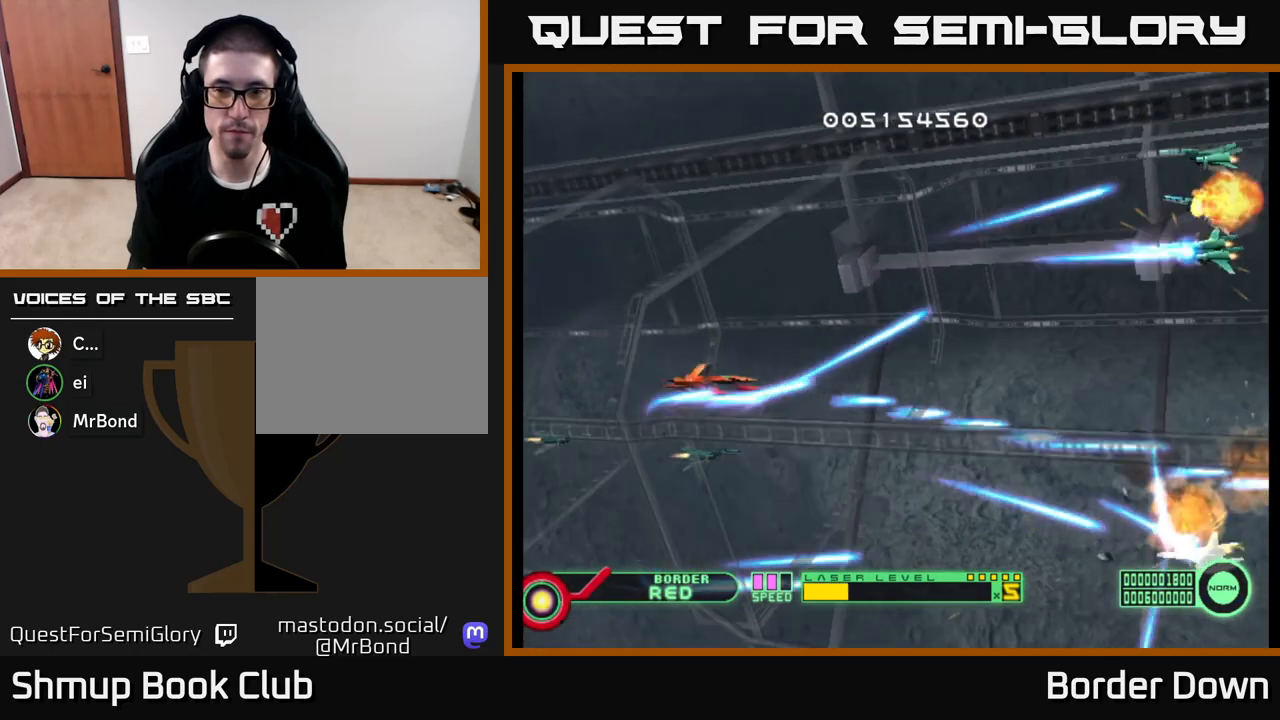
{"buttons": [], "left_stick": "center", "right_stick": "center", "events": [[117, "A", "up"], [183, "A", "down"], [283, "A", "up"], [367, "A", "down"], [467, "A", "up"], [483, "DPAD_UP", "up"]]}
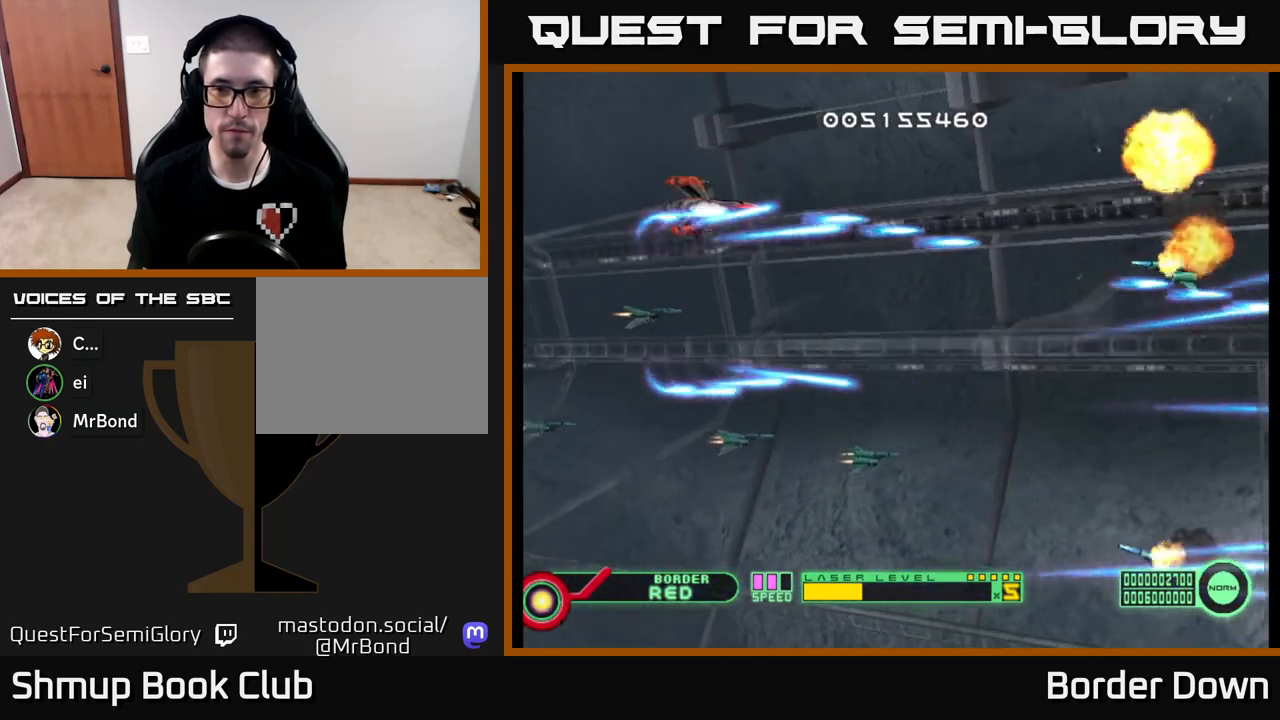
{"buttons": ["DPAD_DOWN"], "left_stick": "center", "right_stick": "center", "events": [[33, "A", "down"], [33, "DPAD_DOWN", "down"], [150, "A", "up"], [233, "A", "down"], [317, "A", "up"], [400, "A", "down"], [500, "A", "up"]]}
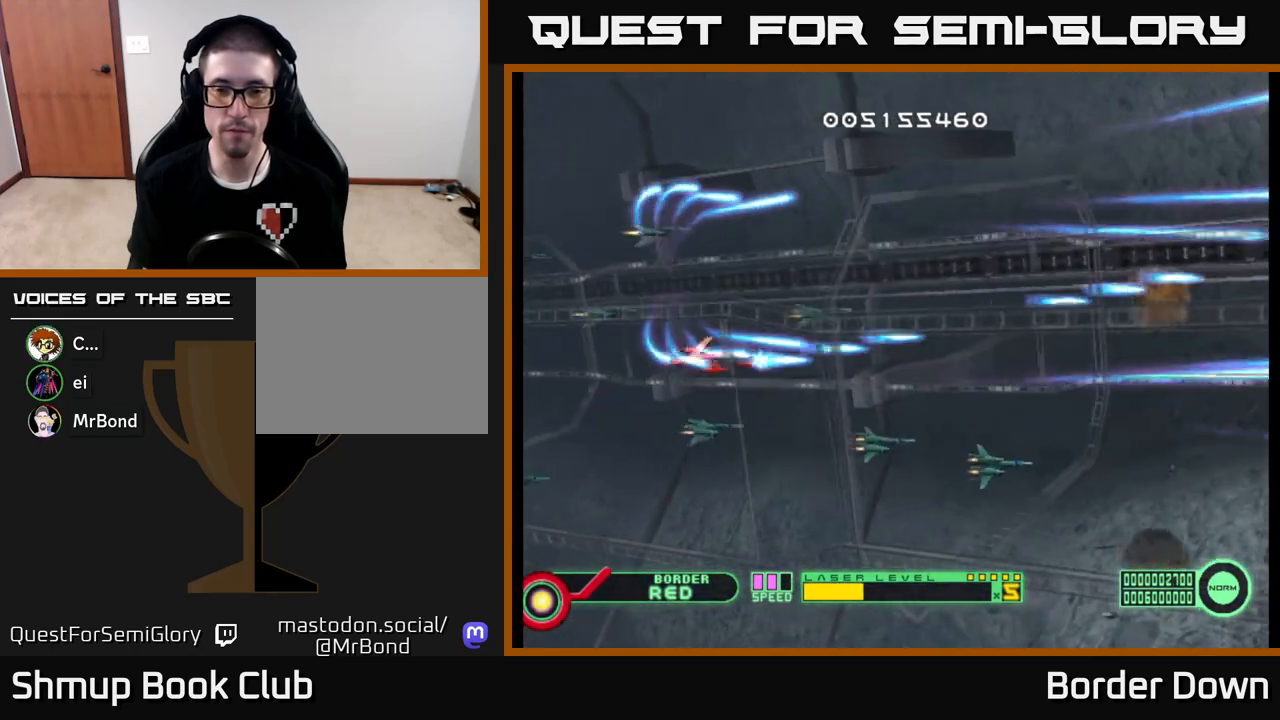
{"buttons": ["A", "DPAD_UP"], "left_stick": "center", "right_stick": "center", "events": [[67, "A", "down"], [183, "A", "up"], [250, "A", "down"], [333, "DPAD_DOWN", "up"], [367, "A", "up"], [383, "DPAD_LEFT", "down"], [400, "DPAD_UP", "down"], [433, "A", "down"], [433, "DPAD_LEFT", "up"]]}
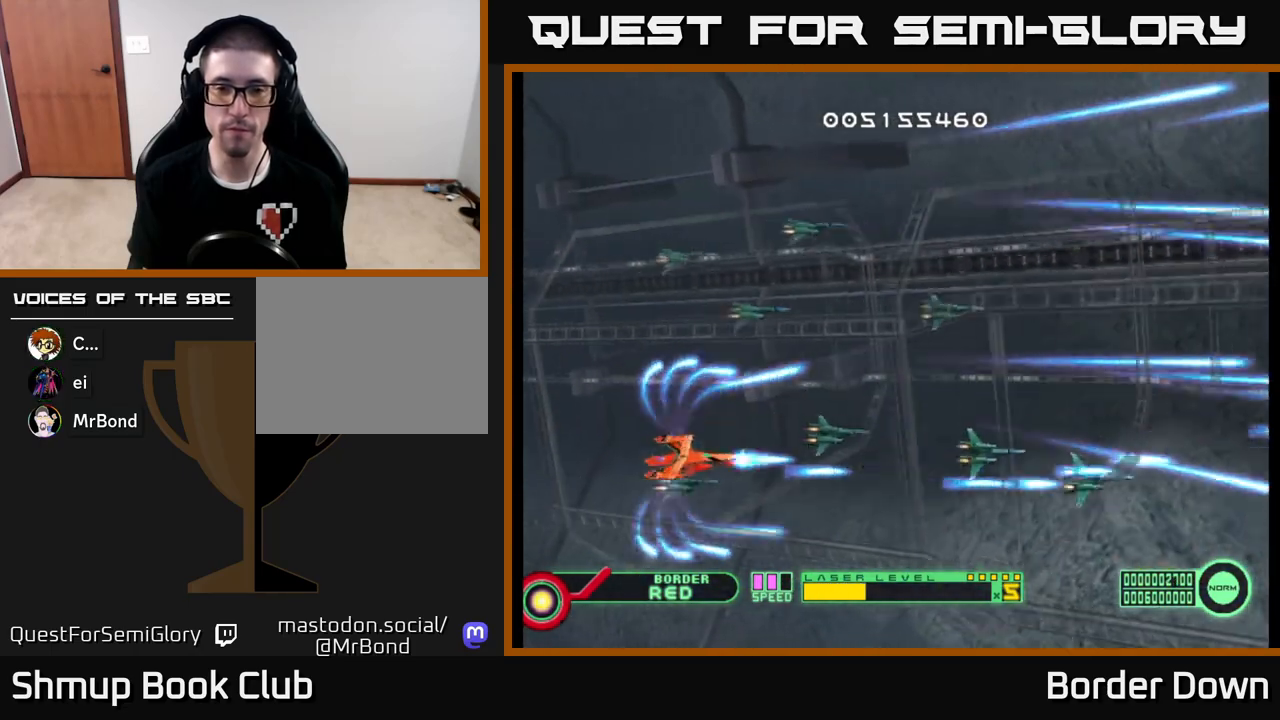
{"buttons": ["A"], "left_stick": "center", "right_stick": "center", "events": [[17, "A", "up"], [100, "A", "down"], [200, "A", "up"], [250, "A", "down"], [367, "A", "up"], [433, "A", "down"], [467, "DPAD_UP", "up"]]}
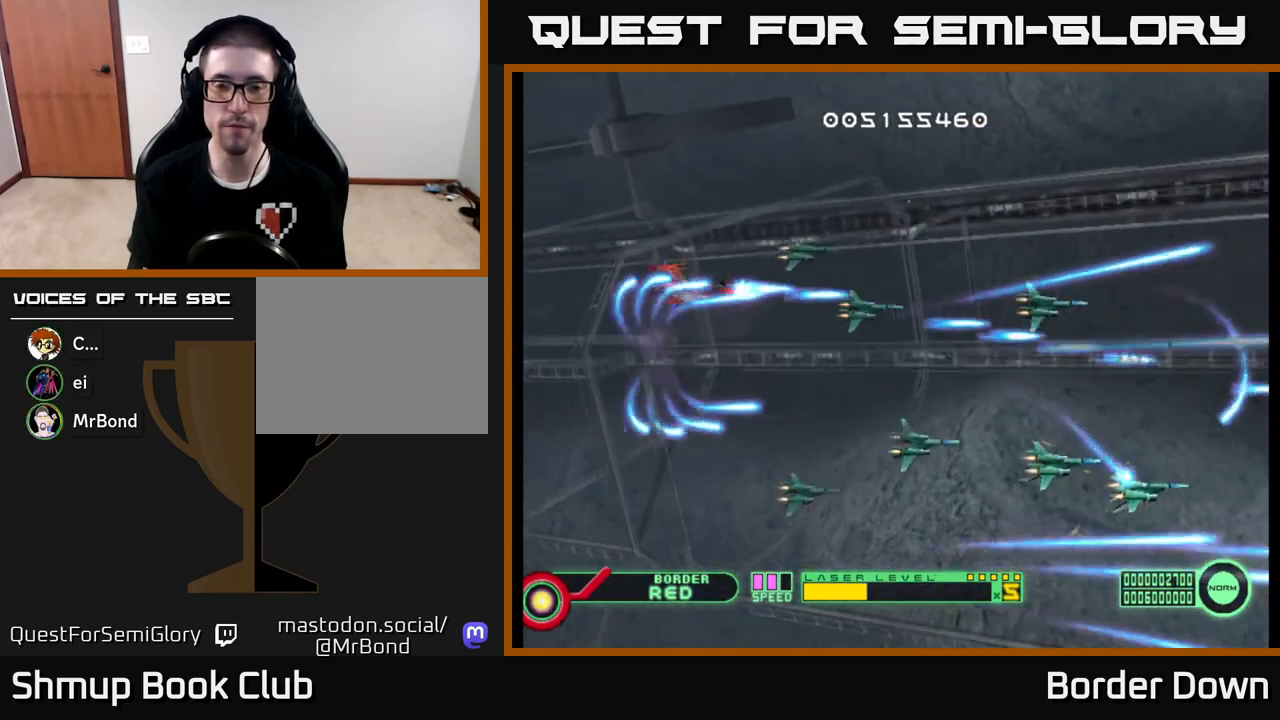
{"buttons": ["DPAD_DOWN"], "left_stick": "center", "right_stick": "center", "events": [[17, "A", "up"], [33, "DPAD_DOWN", "down"], [100, "A", "down"], [183, "A", "up"], [250, "A", "down"], [350, "A", "up"], [433, "A", "down"], [483, "A", "up"]]}
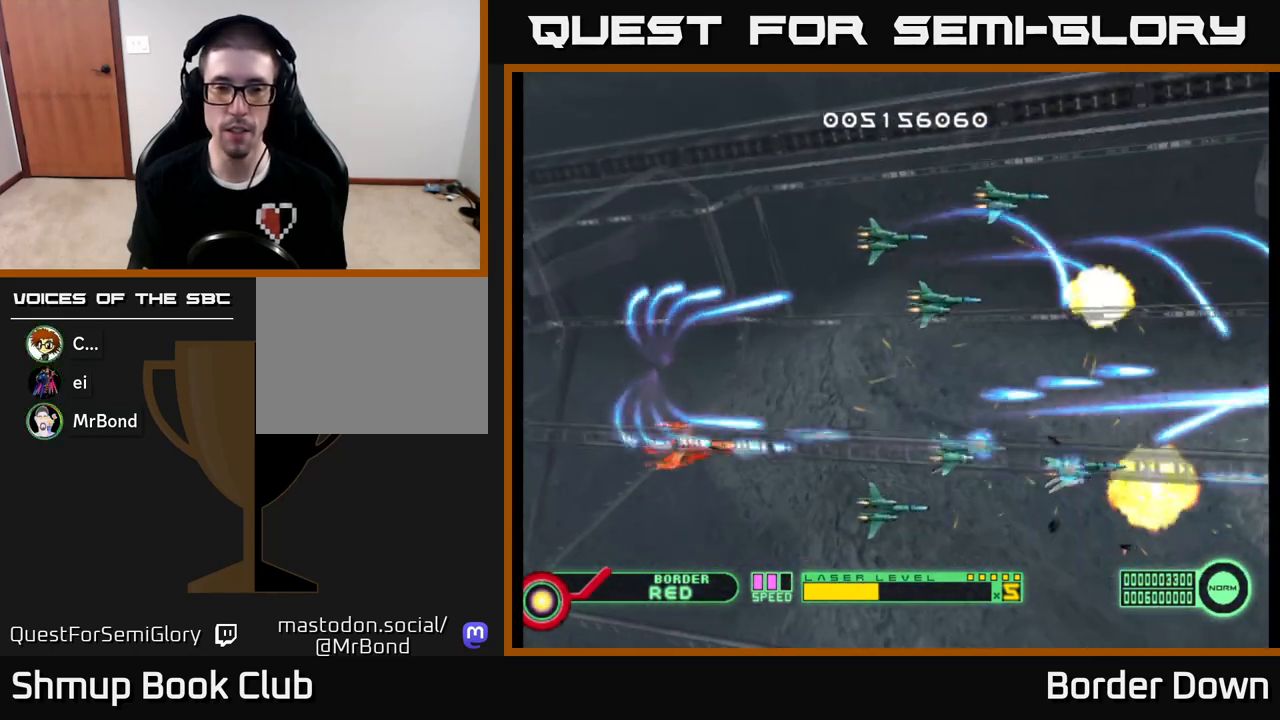
{"buttons": ["A", "DPAD_UP"], "left_stick": "center", "right_stick": "center", "events": [[100, "X", "down"], [133, "DPAD_DOWN", "up"], [183, "A", "down"], [183, "DPAD_UP", "down"], [200, "X", "up"], [300, "A", "up"], [350, "A", "down"], [433, "A", "up"], [500, "A", "down"]]}
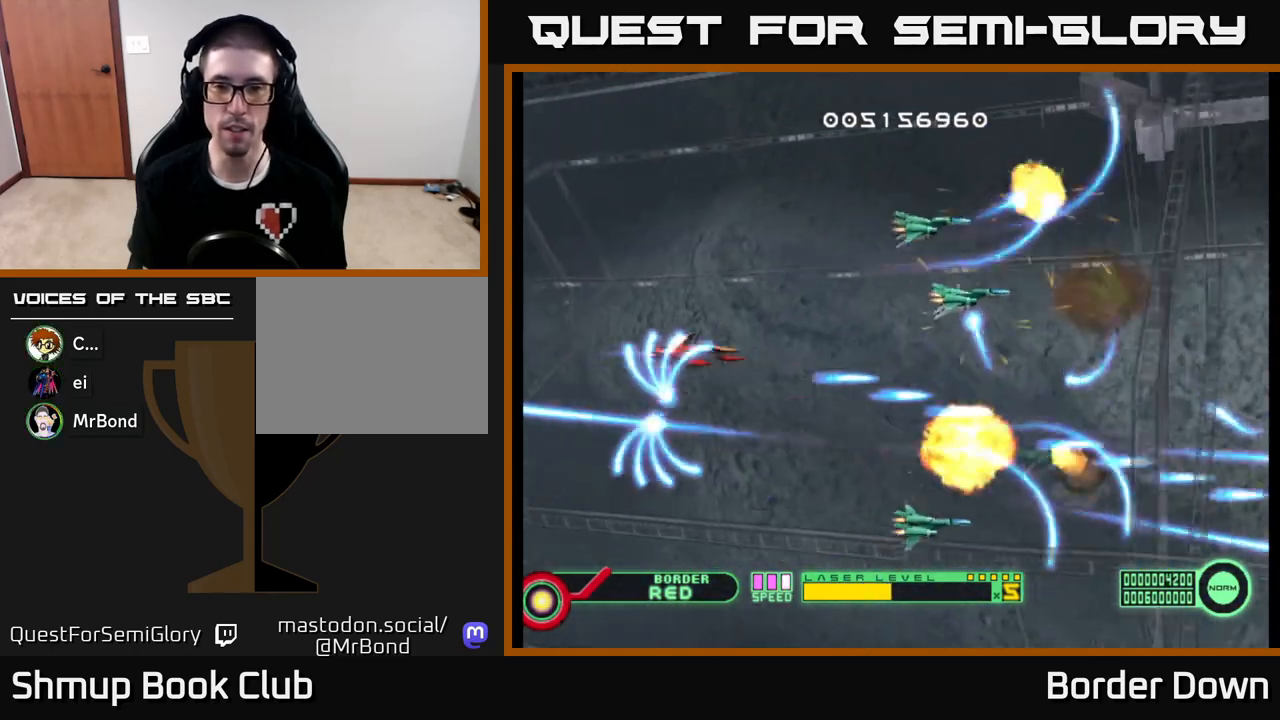
{"buttons": ["A", "DPAD_DOWN"], "left_stick": "center", "right_stick": "center", "events": [[83, "A", "up"], [150, "A", "down"], [233, "A", "up"], [283, "DPAD_LEFT", "down"], [283, "DPAD_UP", "up"], [317, "A", "down"], [333, "DPAD_LEFT", "up"], [350, "DPAD_DOWN", "down"], [433, "A", "up"], [483, "A", "down"]]}
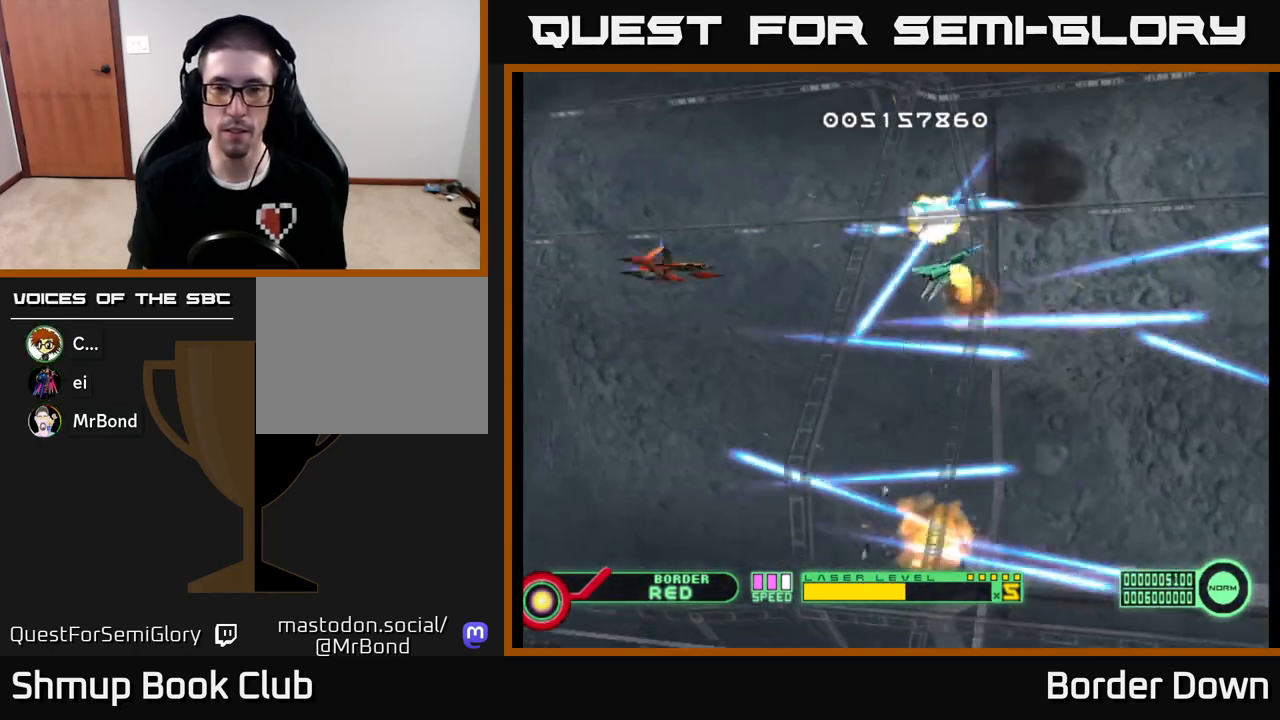
{"buttons": ["DPAD_UP"], "left_stick": "center", "right_stick": "center", "events": [[100, "A", "up"], [183, "A", "down"], [283, "A", "up"], [350, "A", "down"], [383, "DPAD_DOWN", "up"], [383, "DPAD_RIGHT", "down"], [450, "A", "up"], [483, "DPAD_RIGHT", "up"], [500, "DPAD_UP", "down"]]}
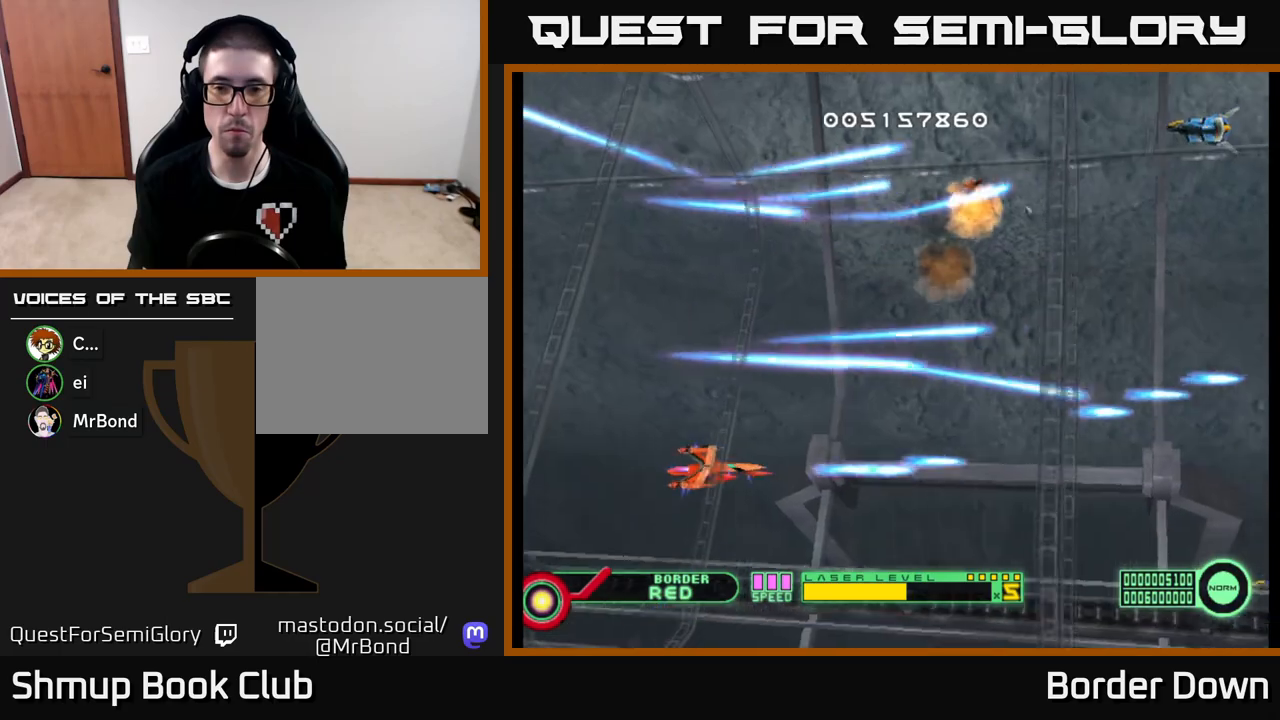
{"buttons": ["DPAD_UP"], "left_stick": "center", "right_stick": "center", "events": [[33, "A", "down"], [133, "A", "up"], [200, "A", "down"], [300, "A", "up"], [383, "A", "down"], [483, "A", "up"]]}
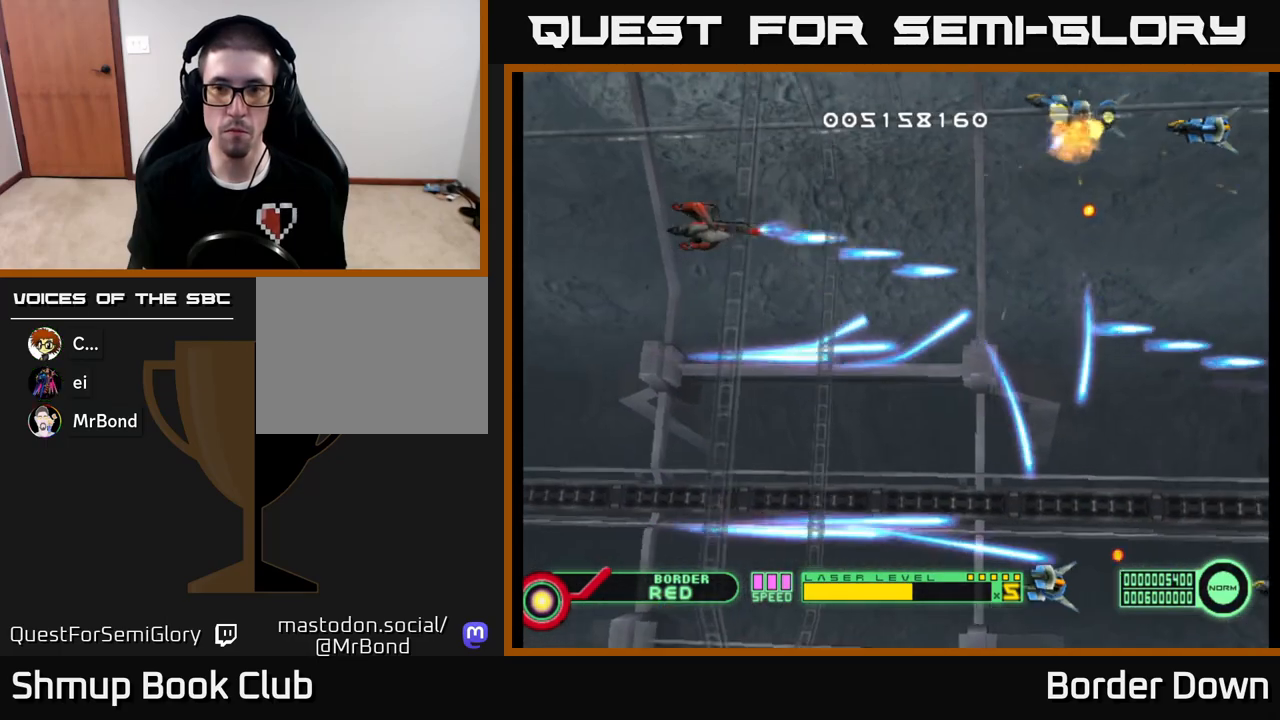
{"buttons": ["A", "DPAD_DOWN"], "left_stick": "center", "right_stick": "center", "events": [[67, "A", "down"], [83, "DPAD_LEFT", "down"], [133, "DPAD_UP", "up"], [183, "A", "up"], [200, "DPAD_LEFT", "up"], [217, "DPAD_DOWN", "down"], [250, "A", "down"], [367, "A", "up"], [433, "A", "down"]]}
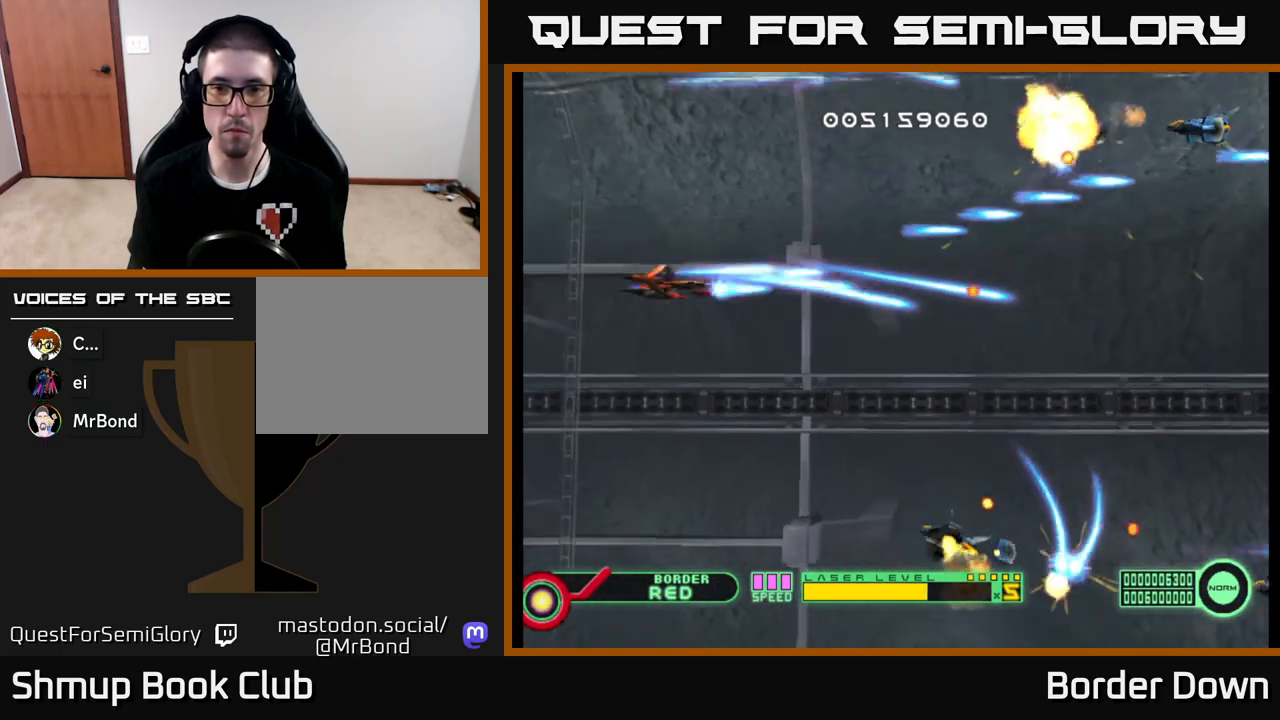
{"buttons": ["A", "DPAD_UP"], "left_stick": "center", "right_stick": "center", "events": [[33, "A", "up"], [117, "A", "down"], [233, "A", "up"], [250, "DPAD_DOWN", "up"], [267, "DPAD_LEFT", "down"], [283, "A", "down"], [317, "DPAD_UP", "down"], [350, "DPAD_LEFT", "up"], [400, "A", "up"], [467, "A", "down"]]}
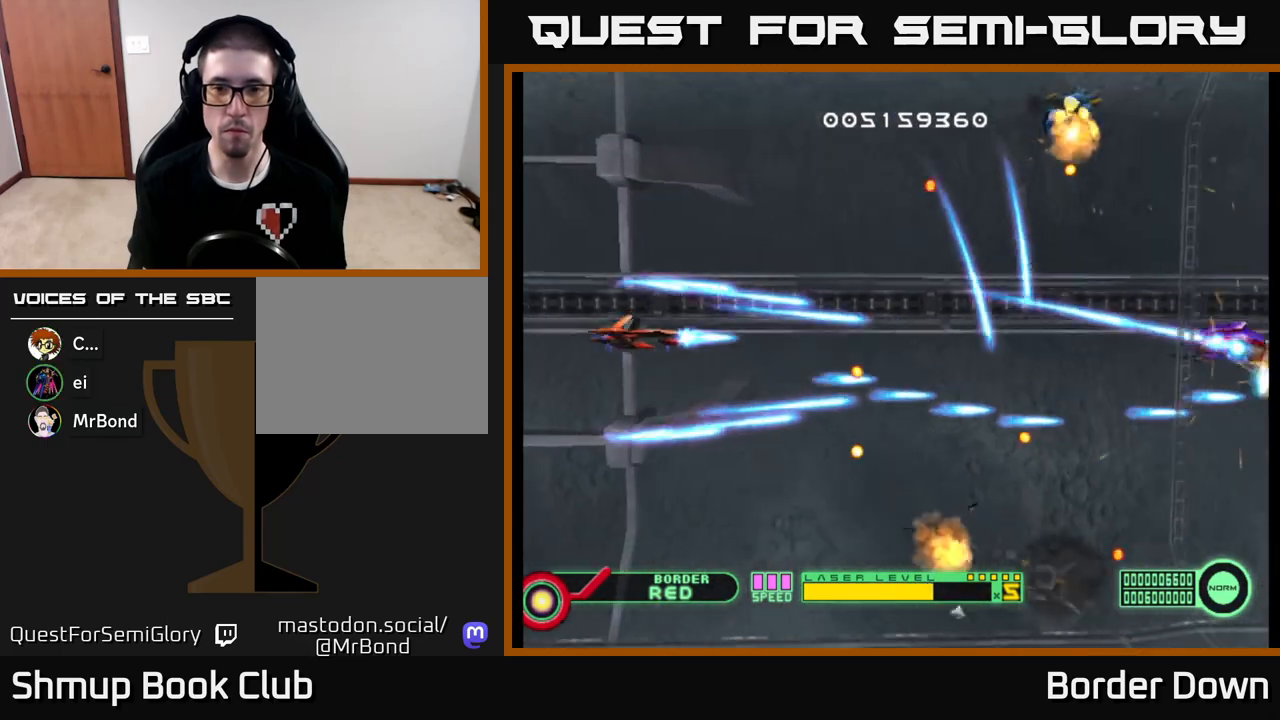
{"buttons": ["A", "DPAD_RIGHT"], "left_stick": "center", "right_stick": "center", "events": [[83, "A", "up"], [133, "A", "down"], [183, "DPAD_UP", "up"], [233, "DPAD_DOWN", "down"], [250, "A", "up"], [317, "A", "down"], [383, "DPAD_RIGHT", "down"], [400, "DPAD_DOWN", "up"], [417, "A", "up"], [500, "A", "down"]]}
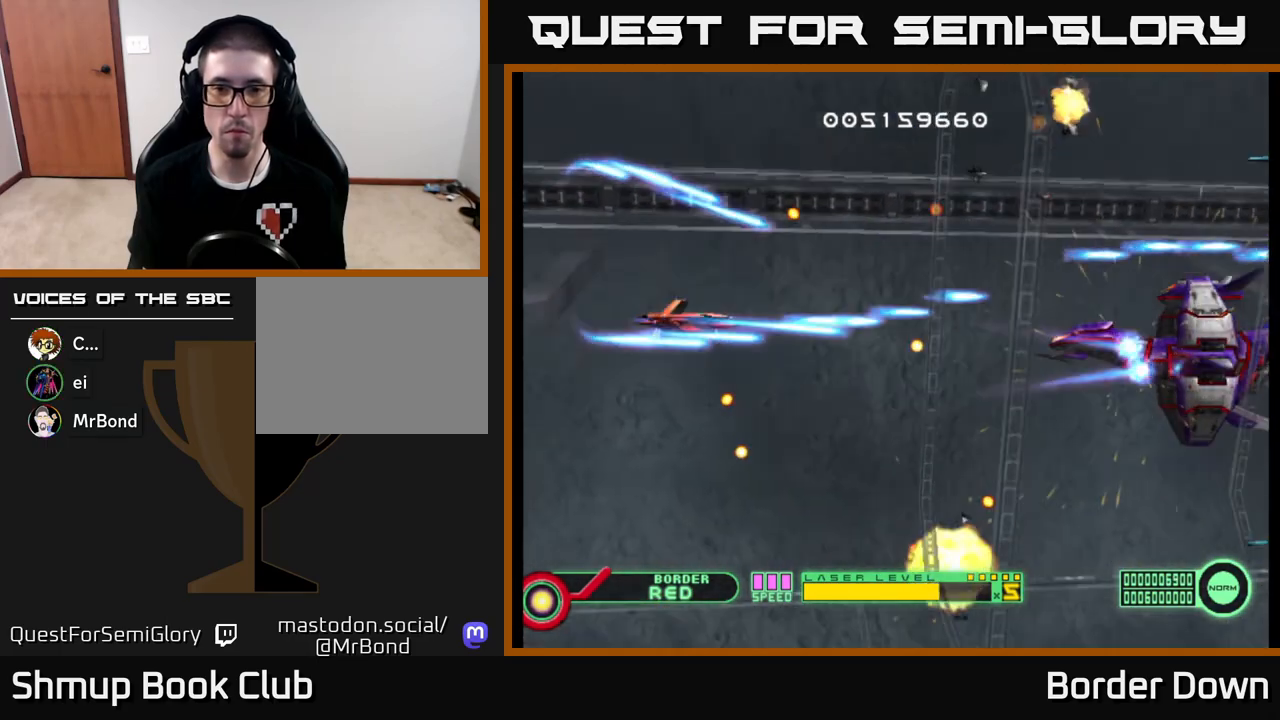
{"buttons": ["A"], "left_stick": "center", "right_stick": "center", "events": [[17, "DPAD_DOWN", "down"], [50, "DPAD_RIGHT", "up"], [100, "A", "up"], [133, "DPAD_DOWN", "up"], [150, "A", "down"], [233, "DPAD_LEFT", "down"], [267, "A", "up"], [317, "A", "down"], [317, "DPAD_LEFT", "up"], [333, "DPAD_DOWN", "down"], [383, "DPAD_DOWN", "up"], [383, "DPAD_RIGHT", "down"], [417, "DPAD_RIGHT", "up"]]}
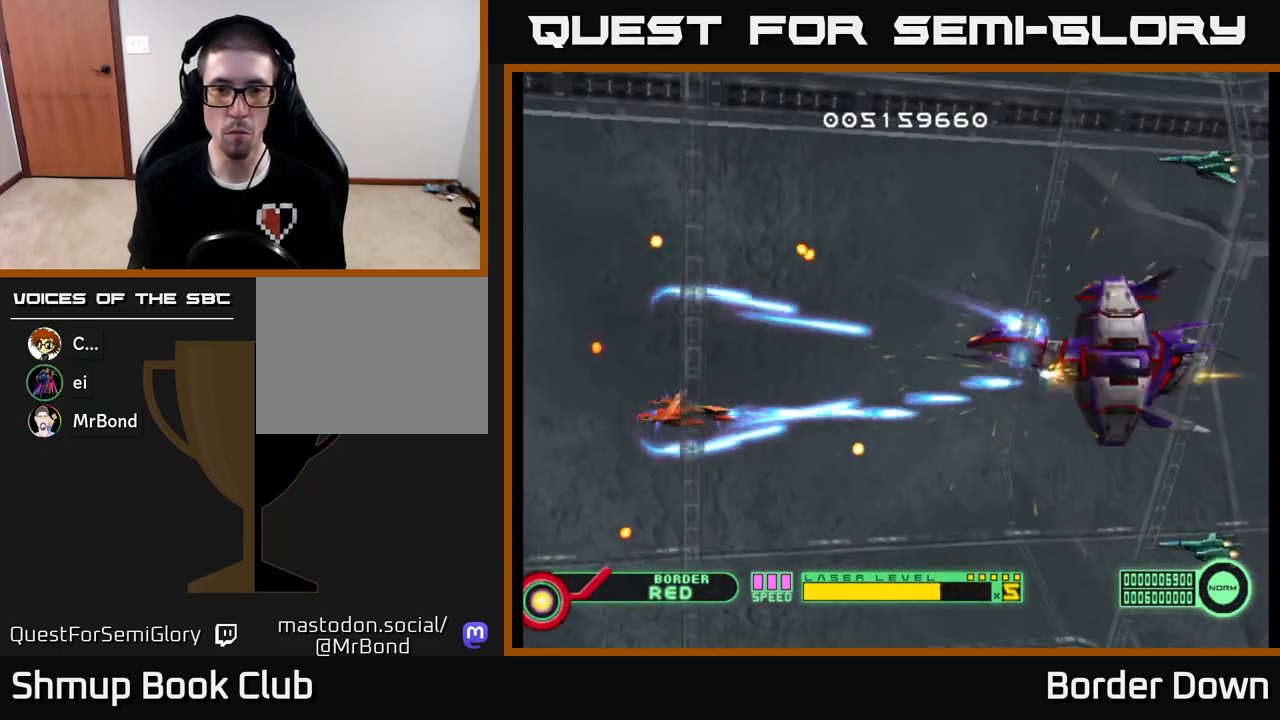
{"buttons": ["A", "DPAD_DOWN"], "left_stick": "center", "right_stick": "center", "events": [[167, "DPAD_LEFT", "down"], [267, "DPAD_UP", "down"], [300, "DPAD_LEFT", "up"], [333, "DPAD_UP", "up"], [417, "DPAD_DOWN", "down"]]}
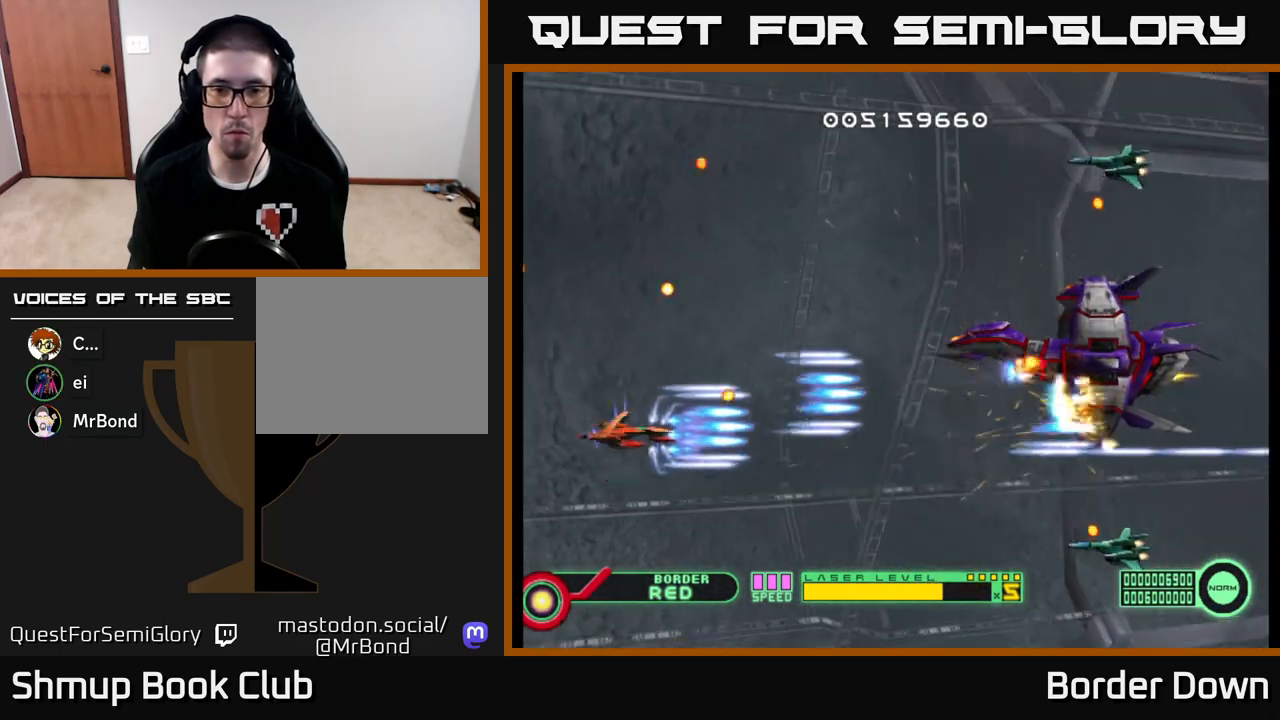
{"buttons": ["A", "DPAD_UP", "DPAD_LEFT"], "left_stick": "center", "right_stick": "center", "events": [[67, "DPAD_RIGHT", "down"], [333, "DPAD_DOWN", "up"], [333, "DPAD_RIGHT", "up"], [350, "DPAD_UP", "down"], [433, "A", "up"], [483, "A", "down"], [500, "DPAD_LEFT", "down"]]}
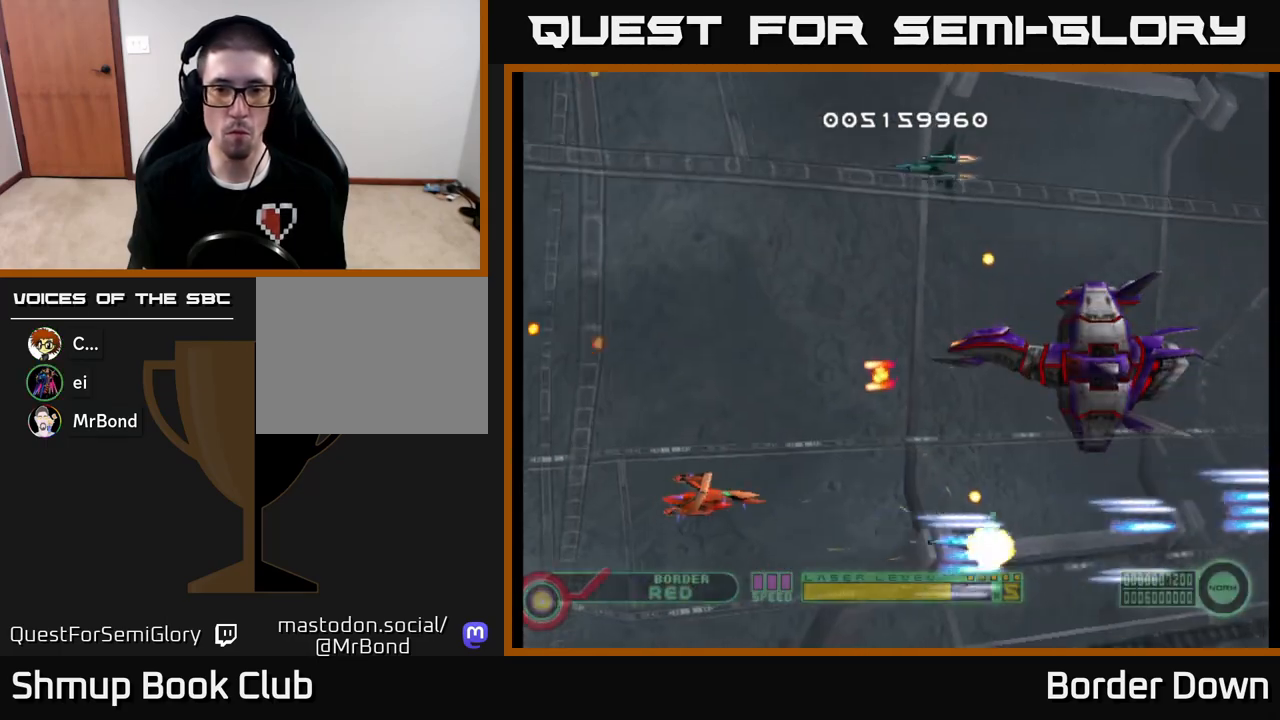
{"buttons": ["DPAD_UP", "DPAD_LEFT"], "left_stick": "center", "right_stick": "center", "events": [[33, "A", "up"], [117, "A", "down"], [150, "DPAD_LEFT", "up"], [200, "A", "up"], [250, "A", "down"], [300, "DPAD_LEFT", "down"], [333, "A", "up"], [367, "DPAD_UP", "up"], [400, "A", "down"], [400, "DPAD_UP", "down"], [483, "A", "up"]]}
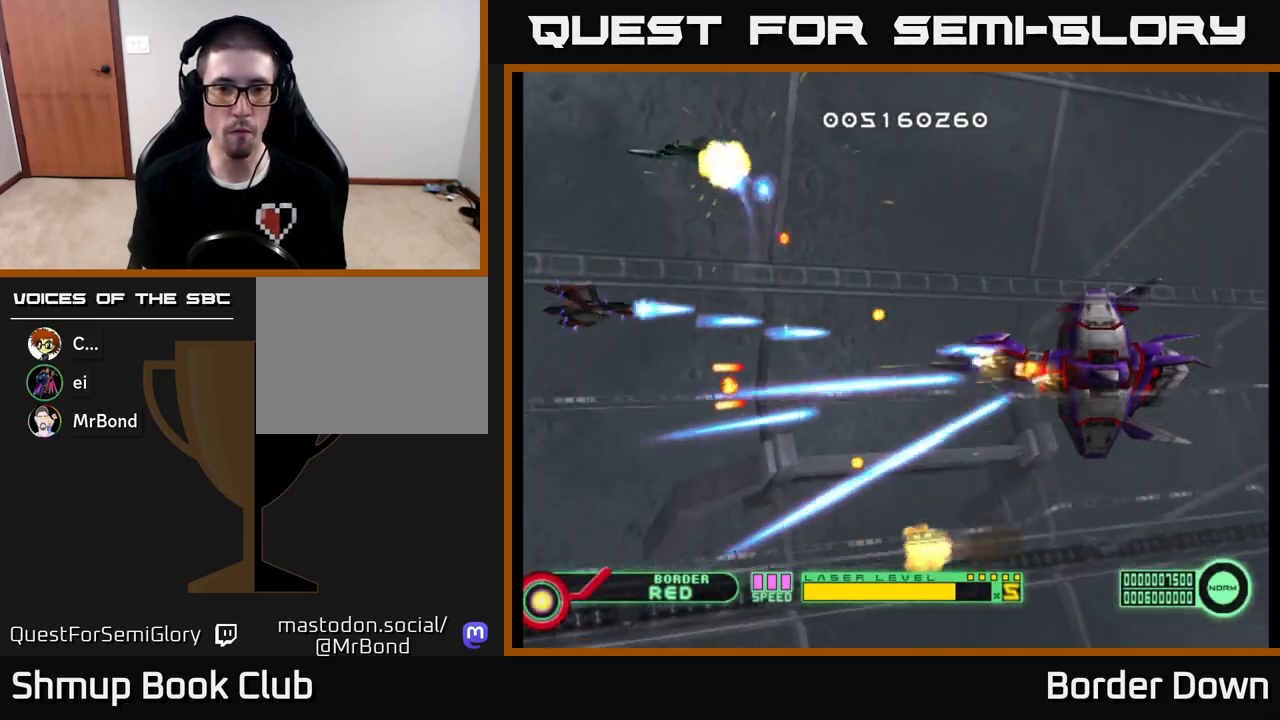
{"buttons": ["A", "DPAD_RIGHT"], "left_stick": "center", "right_stick": "center"}
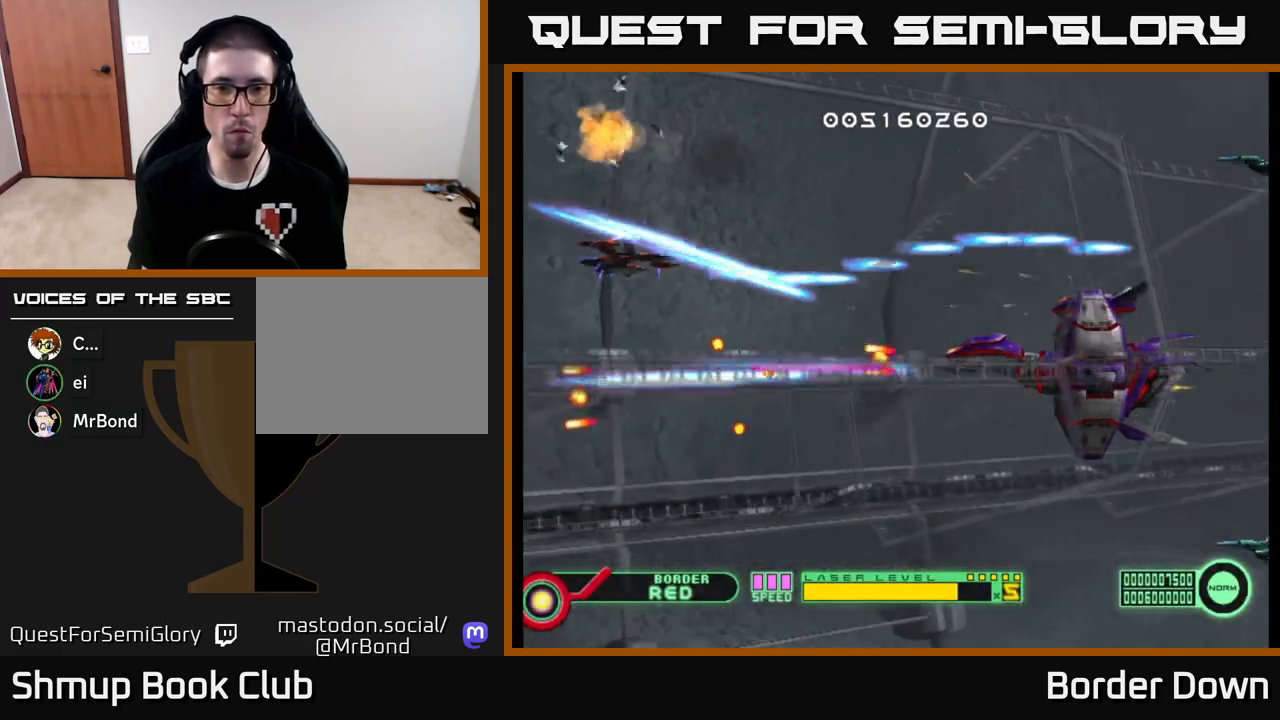
{"buttons": ["A", "DPAD_DOWN"], "left_stick": "center", "right_stick": "center", "events": [[133, "DPAD_DOWN", "down"], [217, "DPAD_DOWN", "up"], [467, "DPAD_DOWN", "down"], [483, "DPAD_RIGHT", "up"]]}
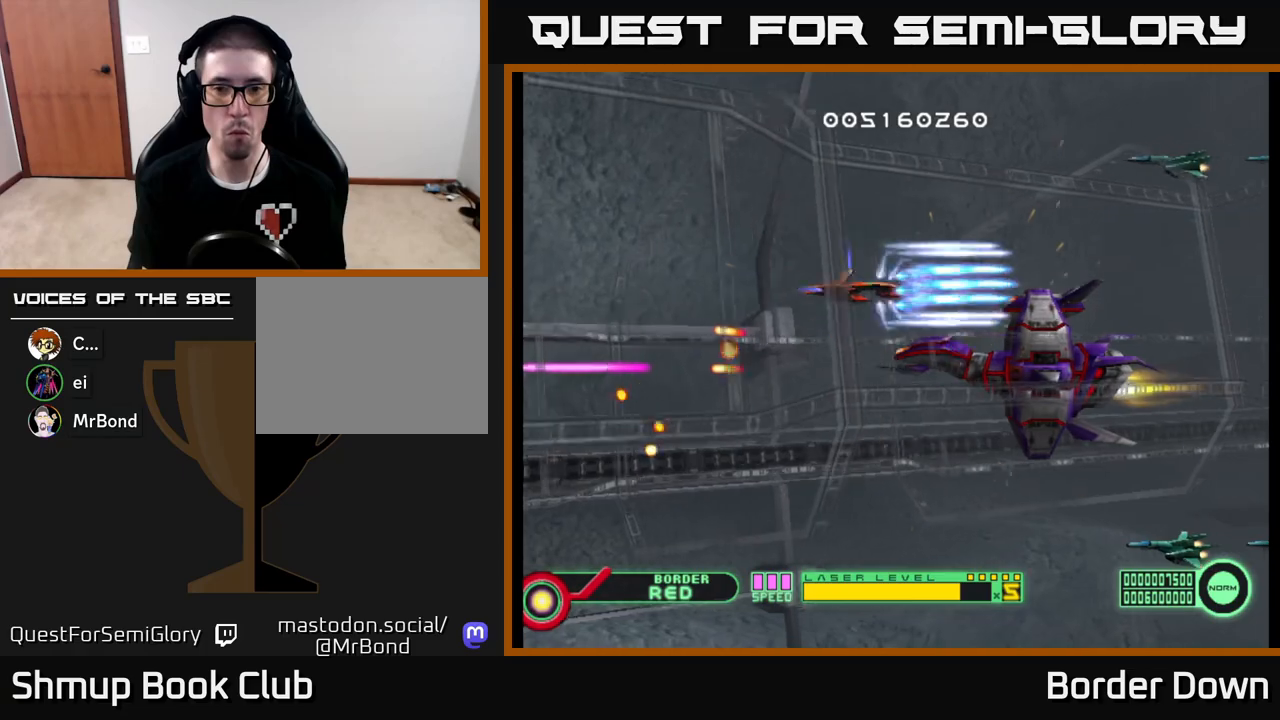
{"buttons": ["A", "DPAD_LEFT"], "left_stick": "center", "right_stick": "center", "events": [[183, "DPAD_DOWN", "up"], [183, "DPAD_LEFT", "down"]]}
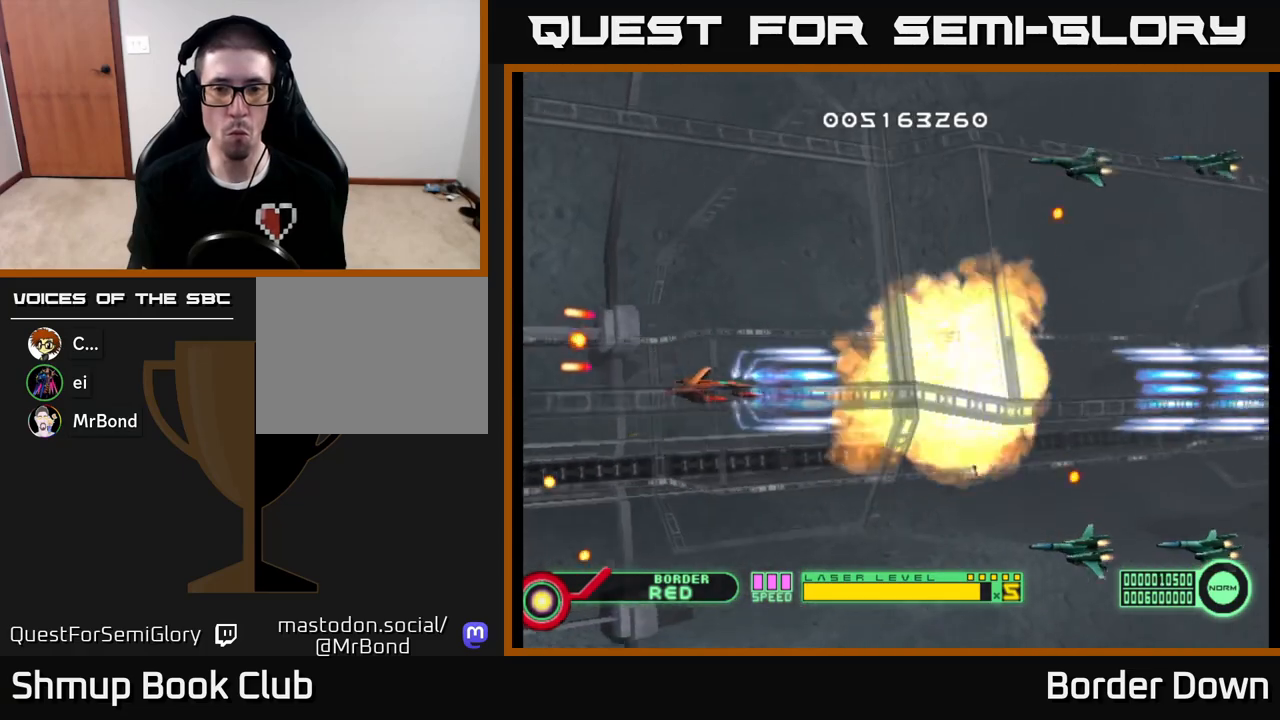
{"buttons": ["A", "DPAD_DOWN"], "left_stick": "center", "right_stick": "center", "events": [[67, "DPAD_UP", "down"], [83, "DPAD_LEFT", "up"], [117, "A", "up"], [183, "A", "down"], [250, "A", "up"], [317, "A", "down"], [383, "A", "up"], [383, "DPAD_UP", "up"], [417, "DPAD_DOWN", "down"], [450, "A", "down"]]}
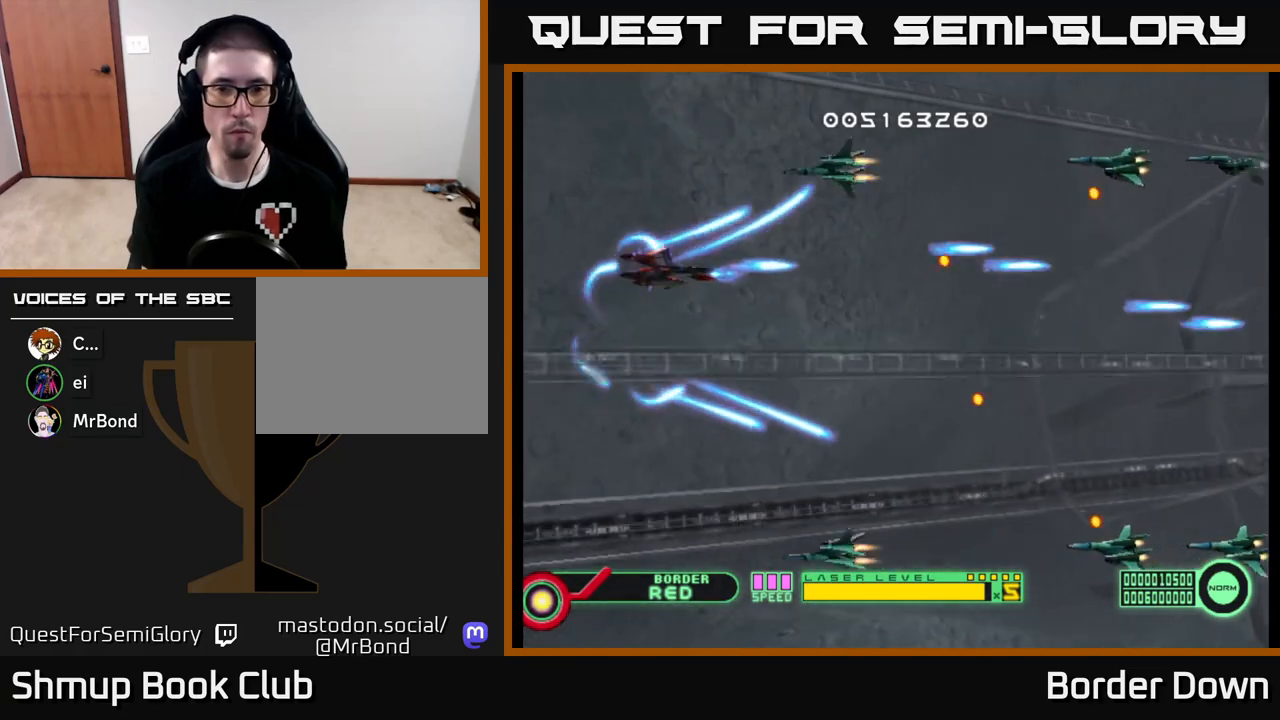
{"buttons": ["DPAD_UP", "DPAD_LEFT"], "left_stick": "center", "right_stick": "center", "events": [[33, "A", "up"], [50, "DPAD_LEFT", "down"], [100, "A", "down"], [117, "DPAD_LEFT", "up"], [183, "A", "up"], [250, "A", "down"], [317, "DPAD_DOWN", "up"], [333, "A", "up"], [333, "DPAD_LEFT", "down"], [333, "DPAD_UP", "down"], [400, "A", "down"], [483, "A", "up"]]}
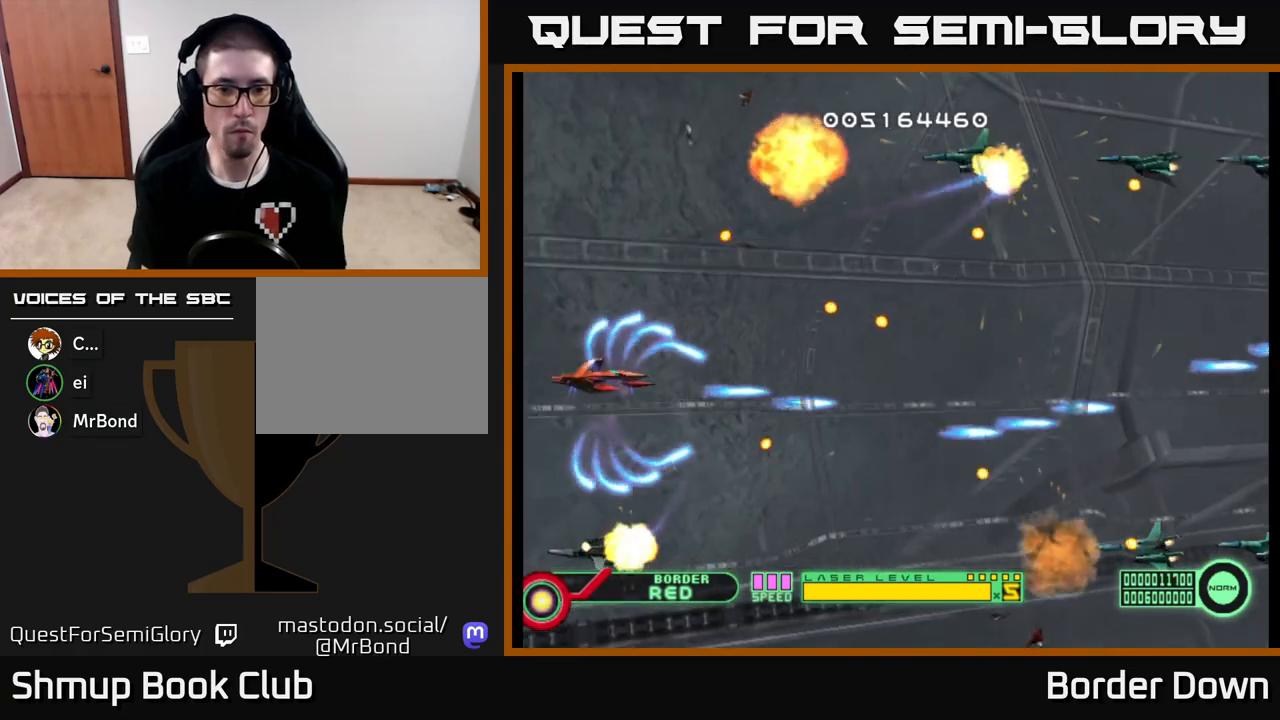
{"buttons": ["DPAD_DOWN", "DPAD_RIGHT"], "left_stick": "center", "right_stick": "center"}